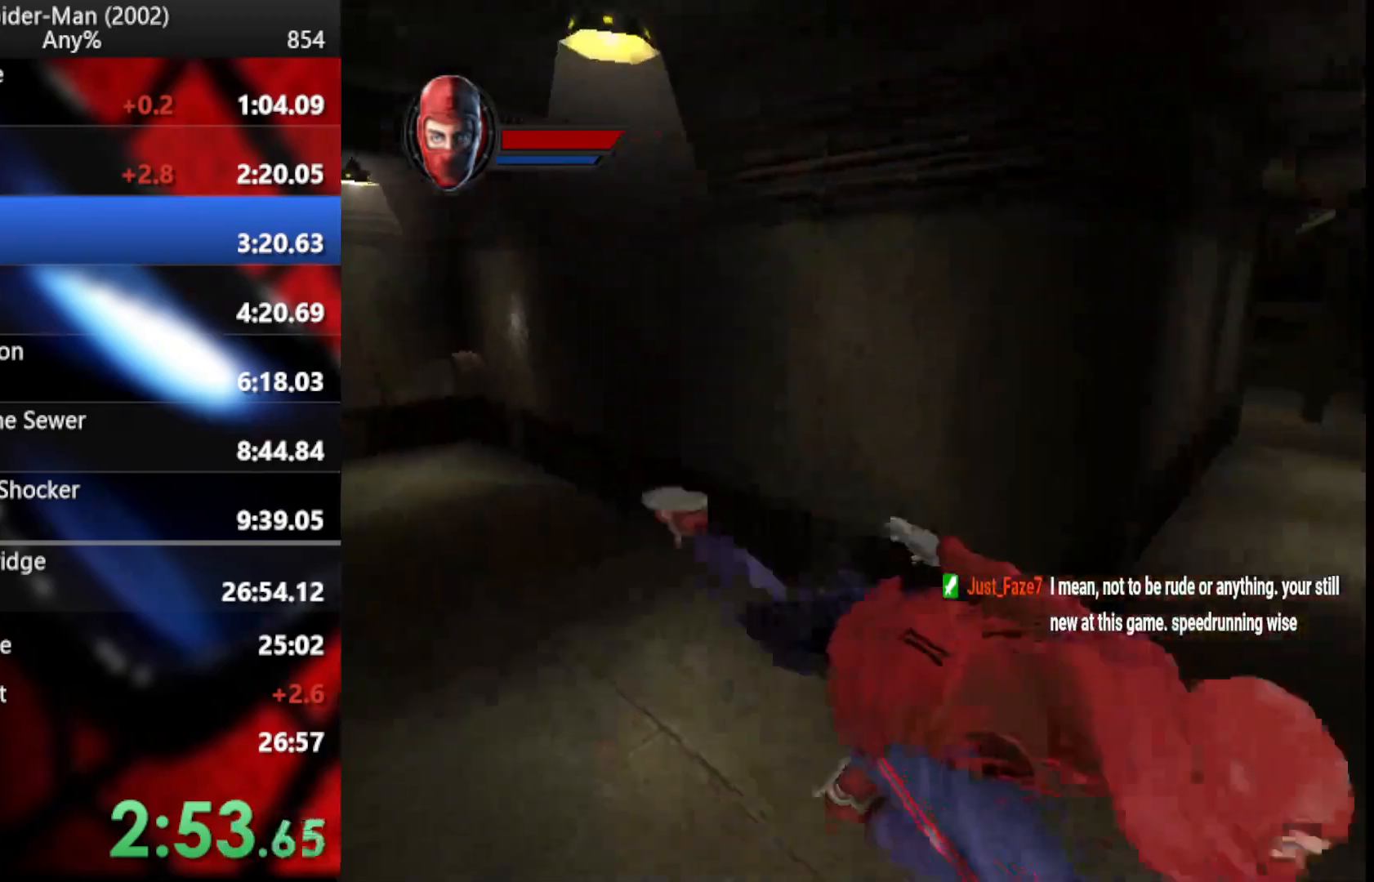
Gameplay with a controller (PlayStation layout); each line is a JSON object with the inputs held at the frame after it. "button_events" lists button changes between this image and that frame as [ms after this image, input, new state], when the widget could be followed in between (sticks are given only as held states). Not read: R1.
{"buttons": ["CROSS"], "left_stick": "up-right", "right_stick": "center", "button_events": [[119, "CROSS", "up"], [426, "CROSS", "down"]]}
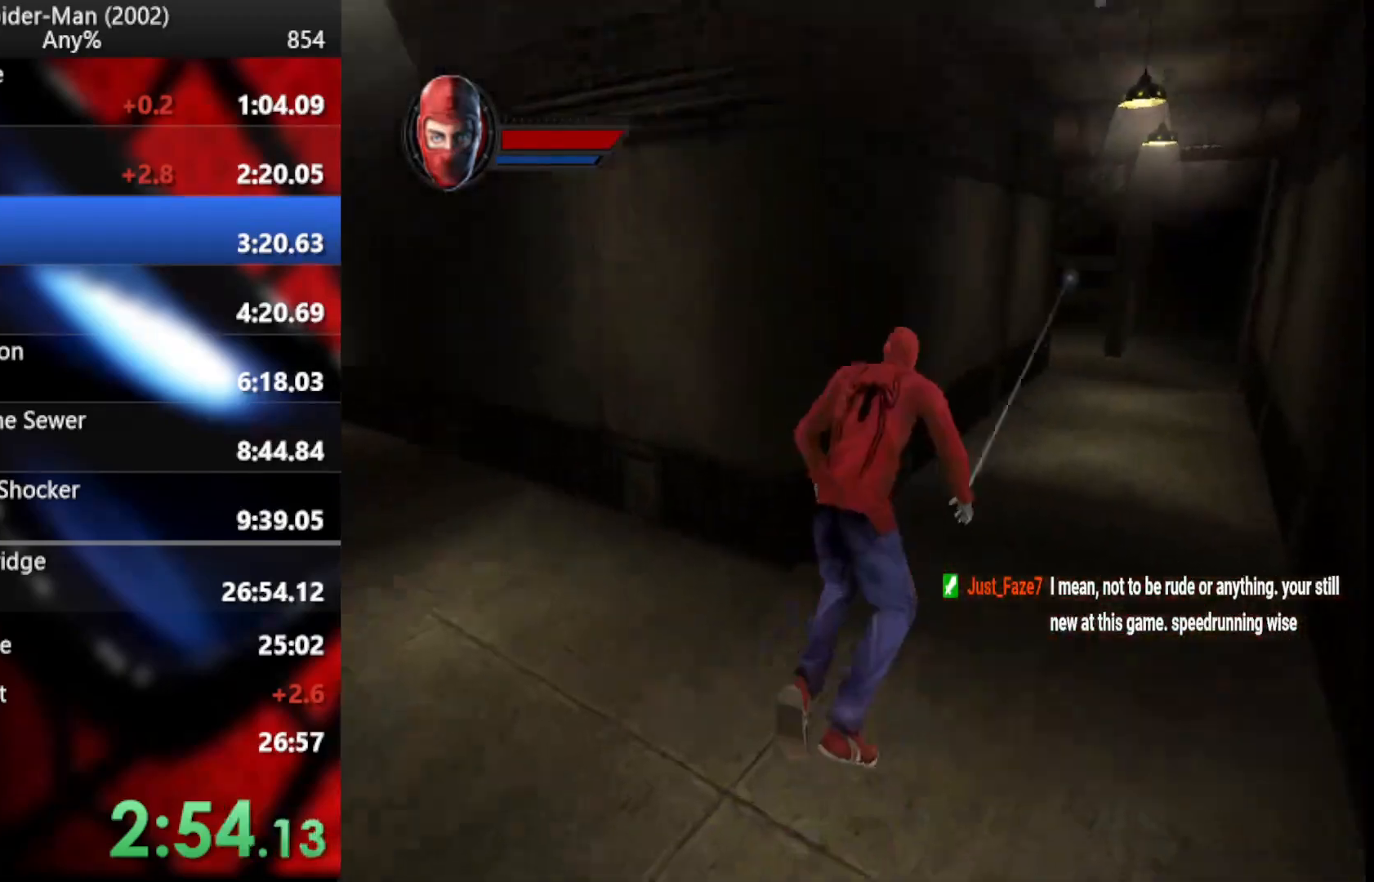
{"buttons": ["CROSS"], "left_stick": "up", "right_stick": "center", "button_events": [[85, "CROSS", "up"], [512, "CROSS", "down"]]}
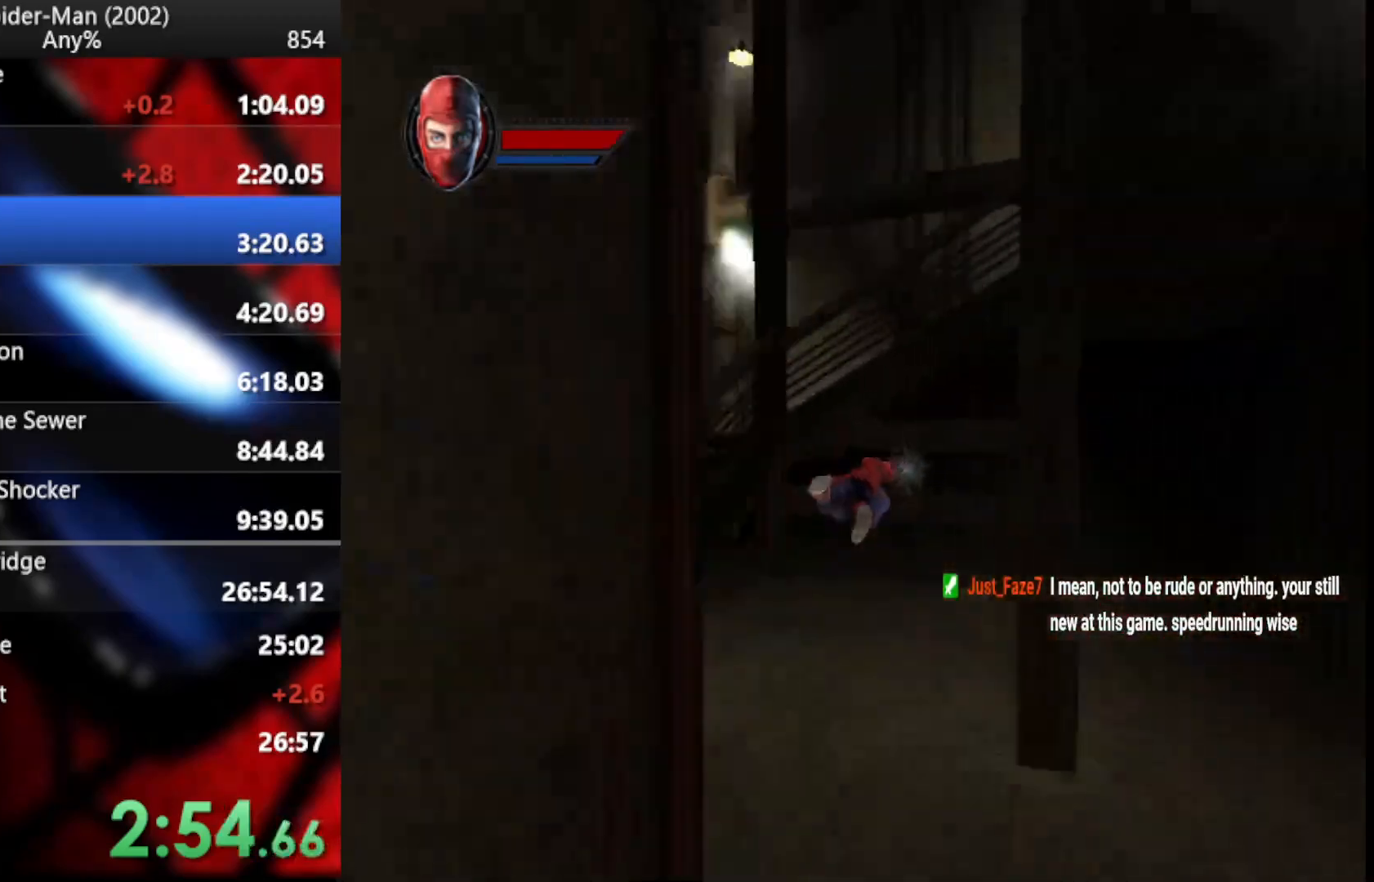
{"buttons": [], "left_stick": "up", "right_stick": "center", "button_events": [[119, "CROSS", "up"]]}
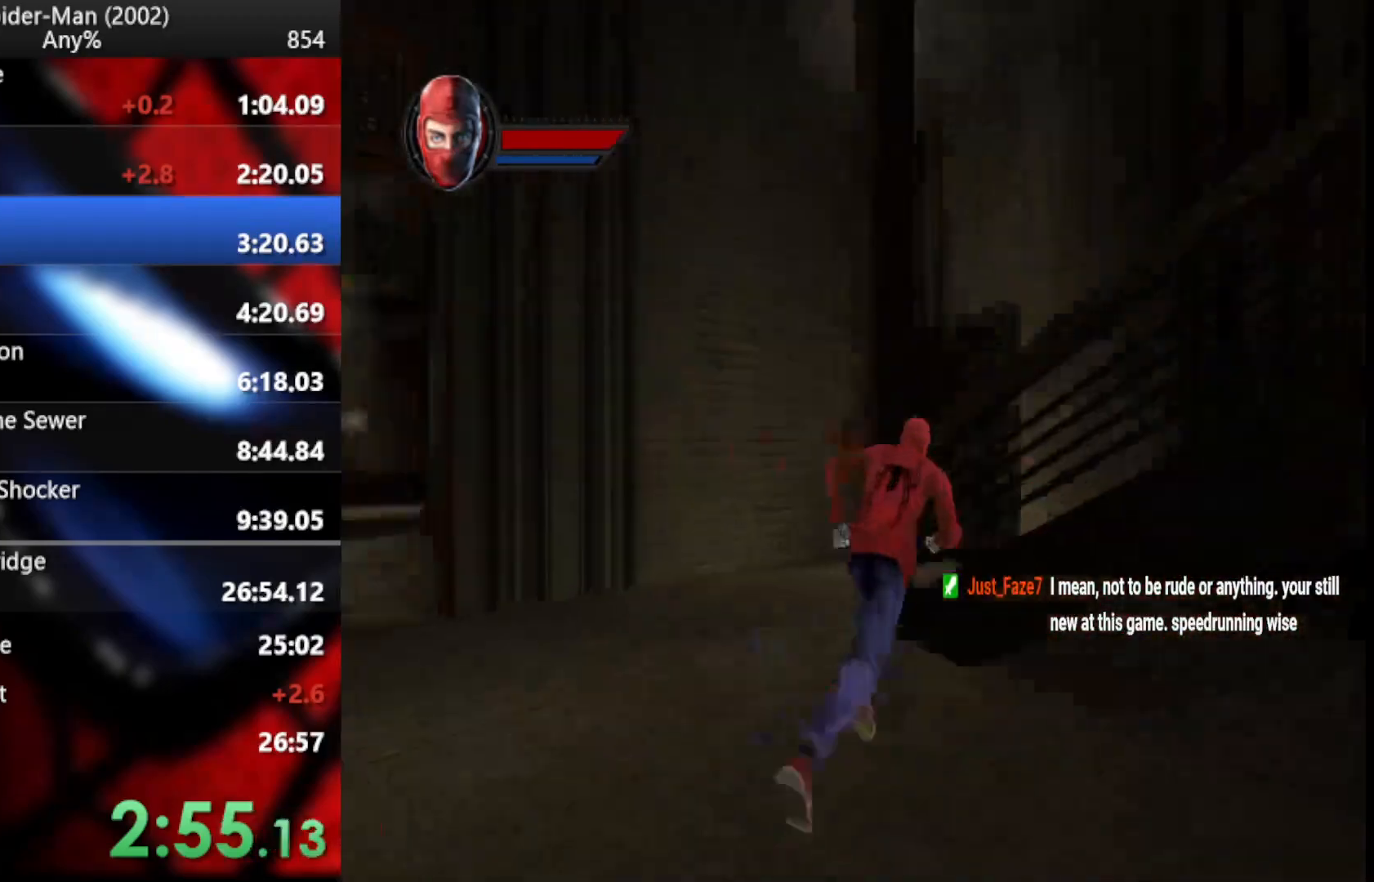
{"buttons": [], "left_stick": "up", "right_stick": "center", "button_events": [[34, "CROSS", "down"], [205, "CROSS", "up"]]}
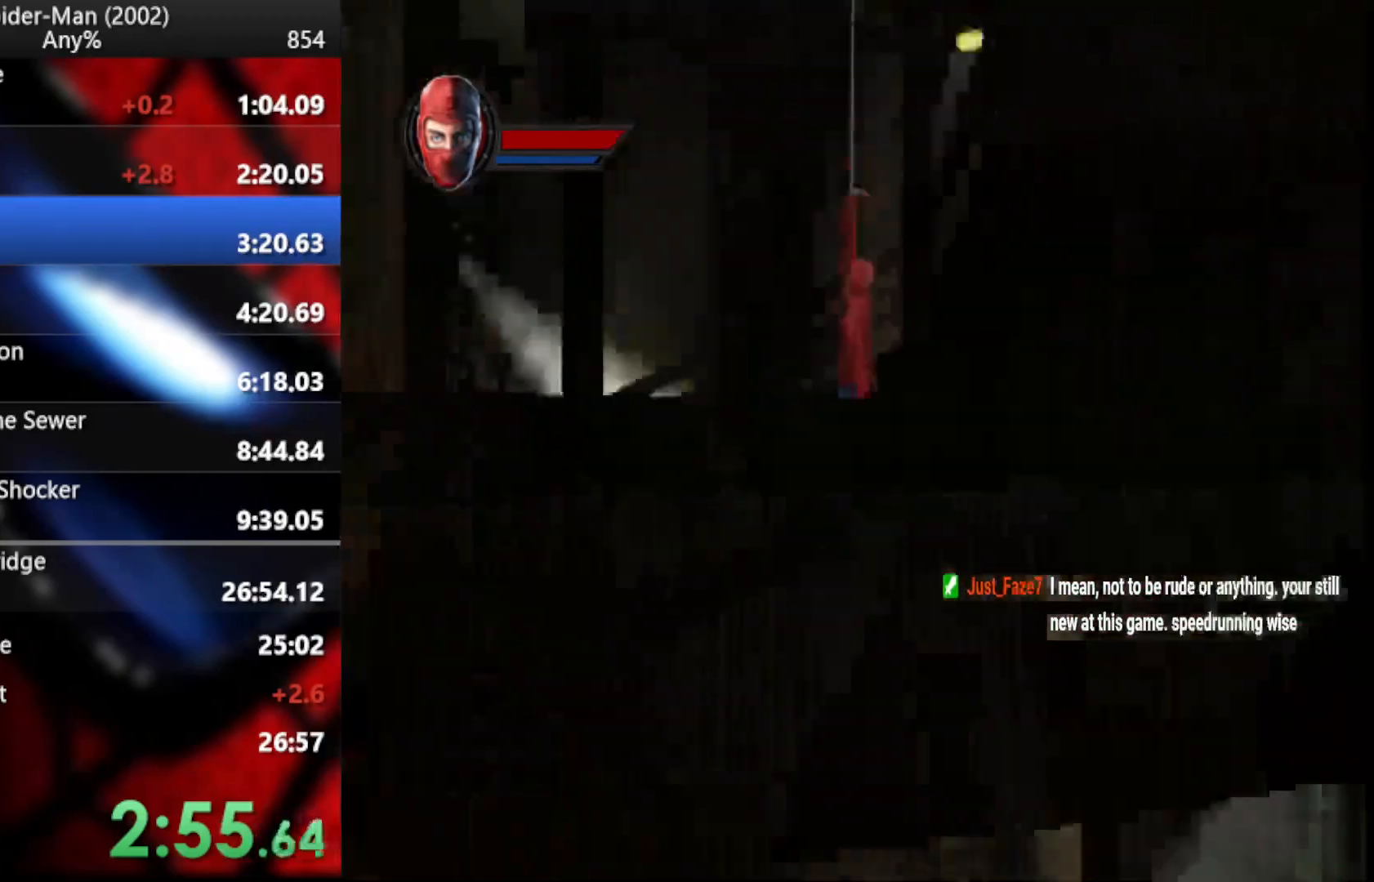
{"buttons": [], "left_stick": "up-right", "right_stick": "center", "button_events": [[170, "CROSS", "down"], [375, "CROSS", "up"]]}
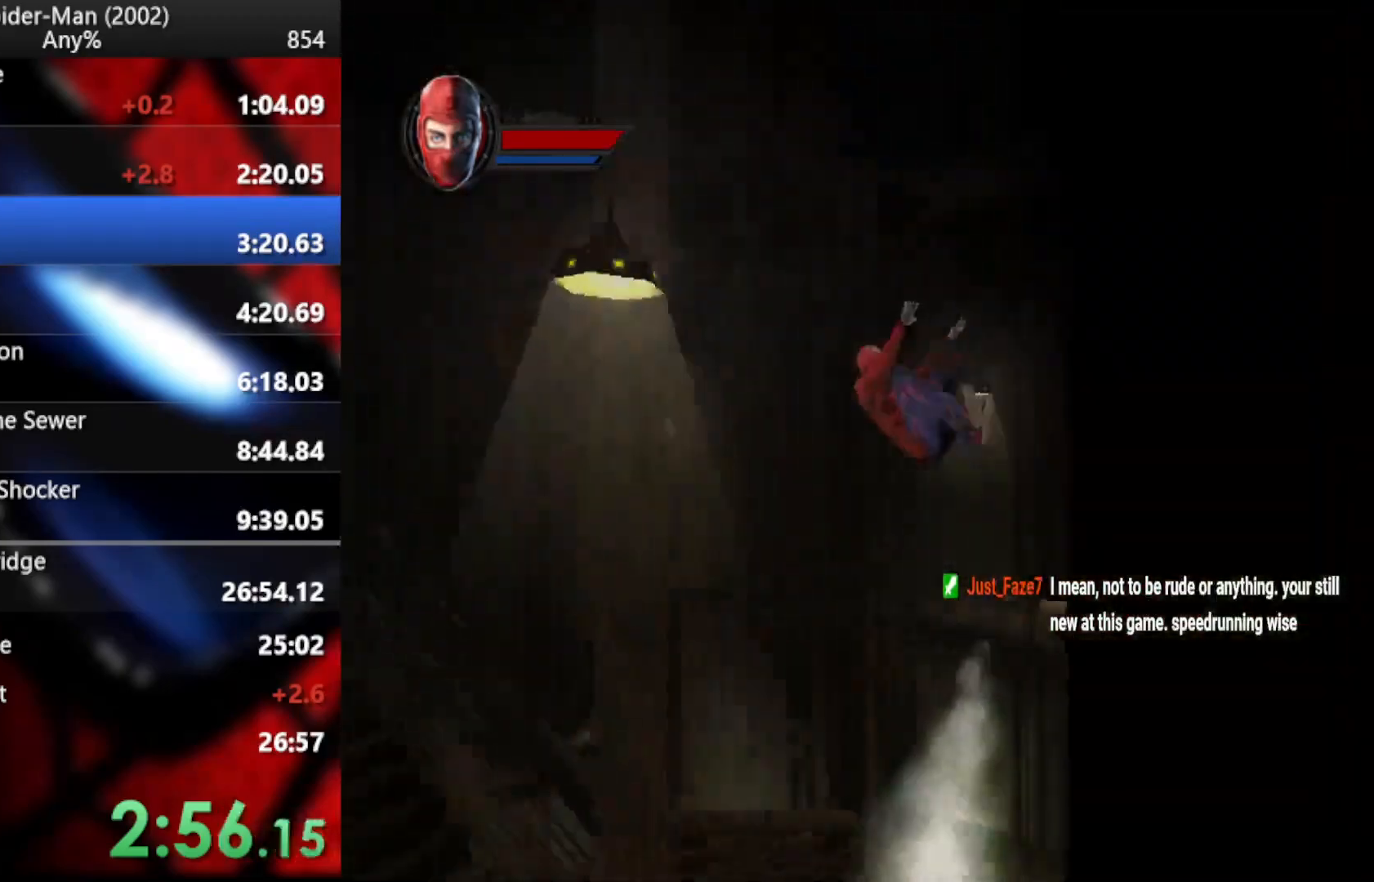
{"buttons": ["CROSS"], "left_stick": "left", "right_stick": "center", "button_events": [[341, "CROSS", "down"]]}
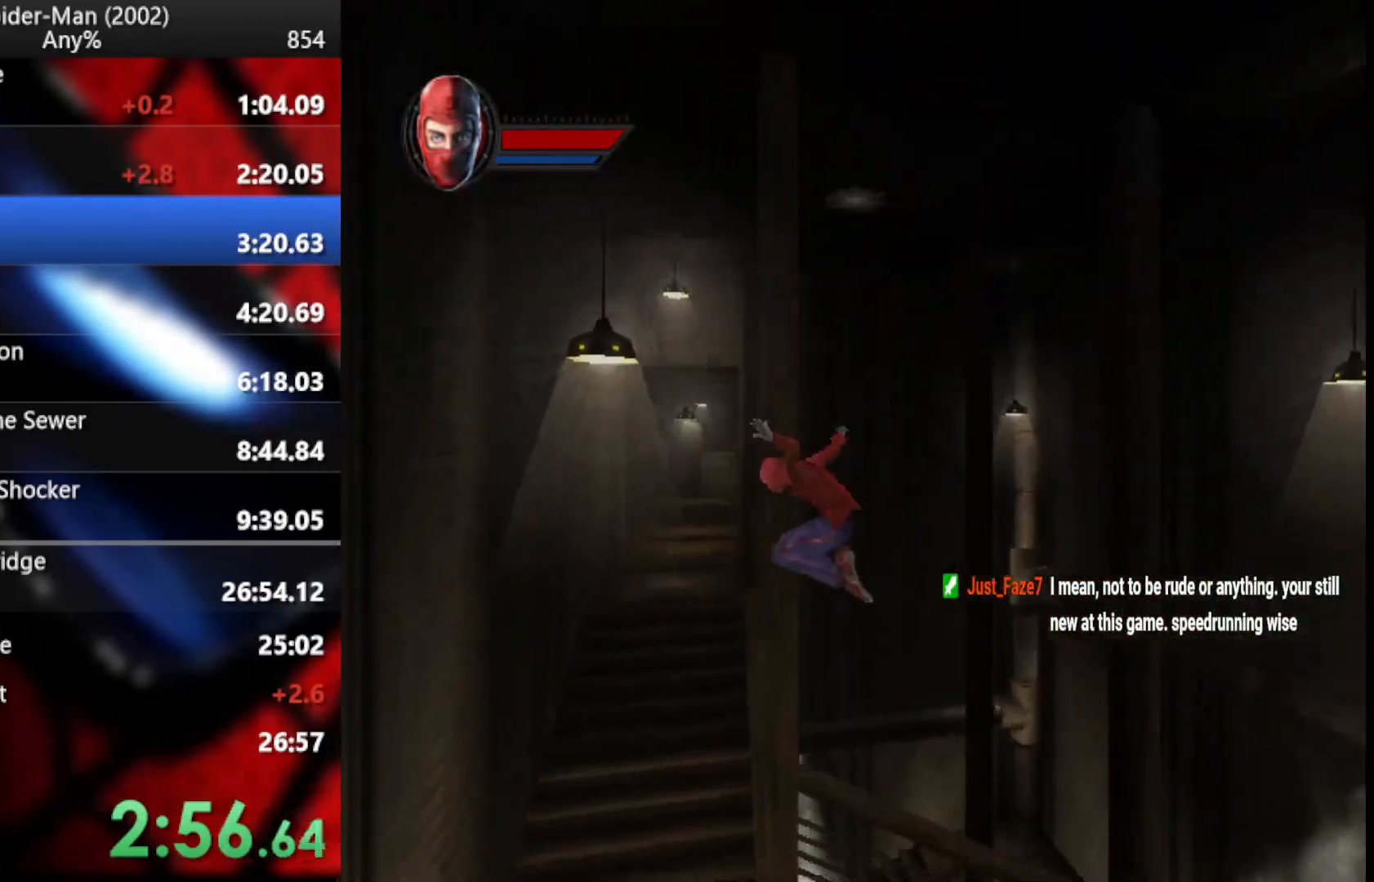
{"buttons": ["CROSS"], "left_stick": "up-left", "right_stick": "center", "button_events": [[17, "CROSS", "up"], [409, "CROSS", "down"]]}
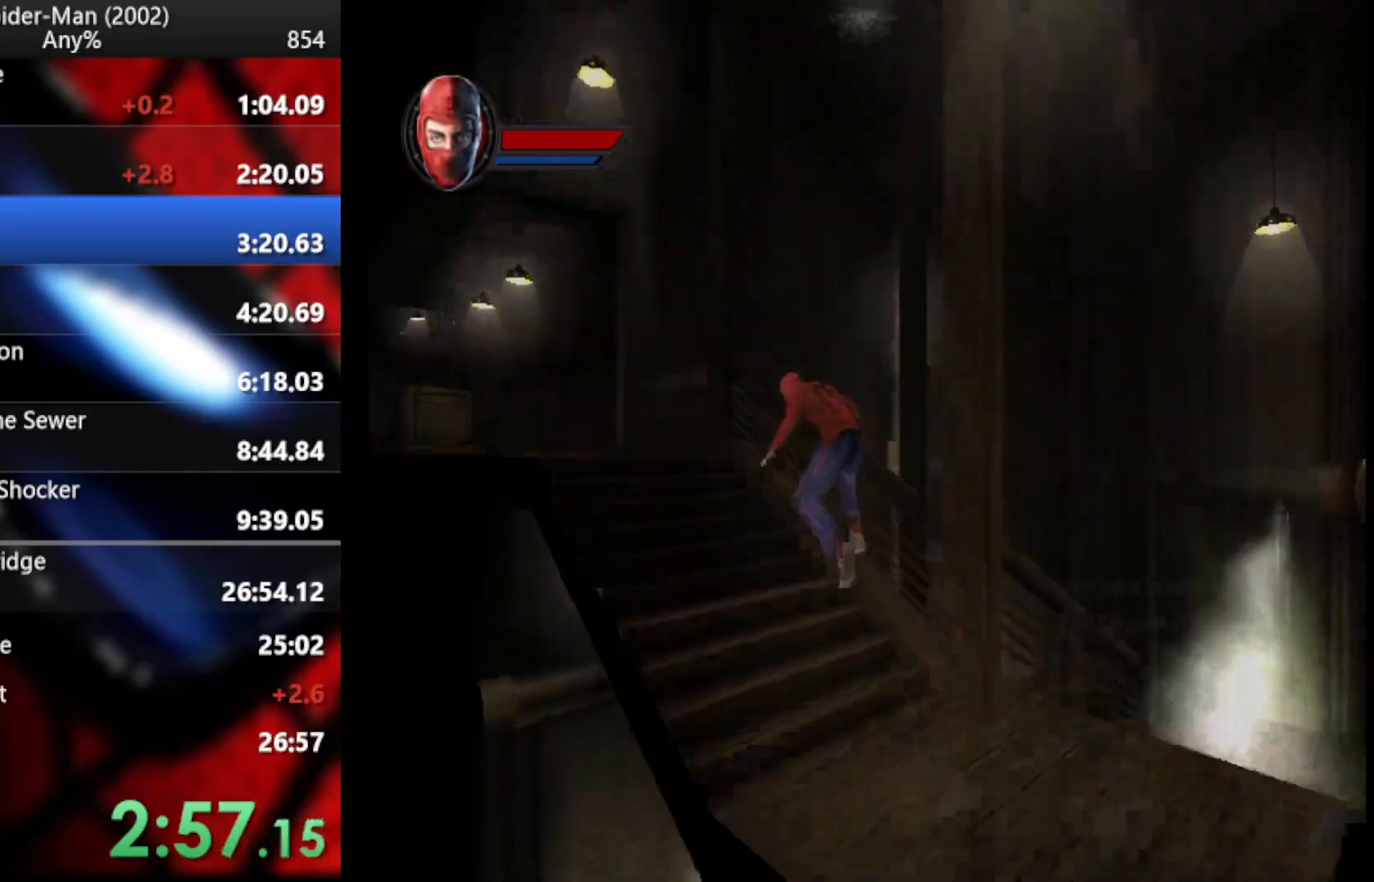
{"buttons": [], "left_stick": "left", "right_stick": "center", "button_events": [[51, "CROSS", "up"]]}
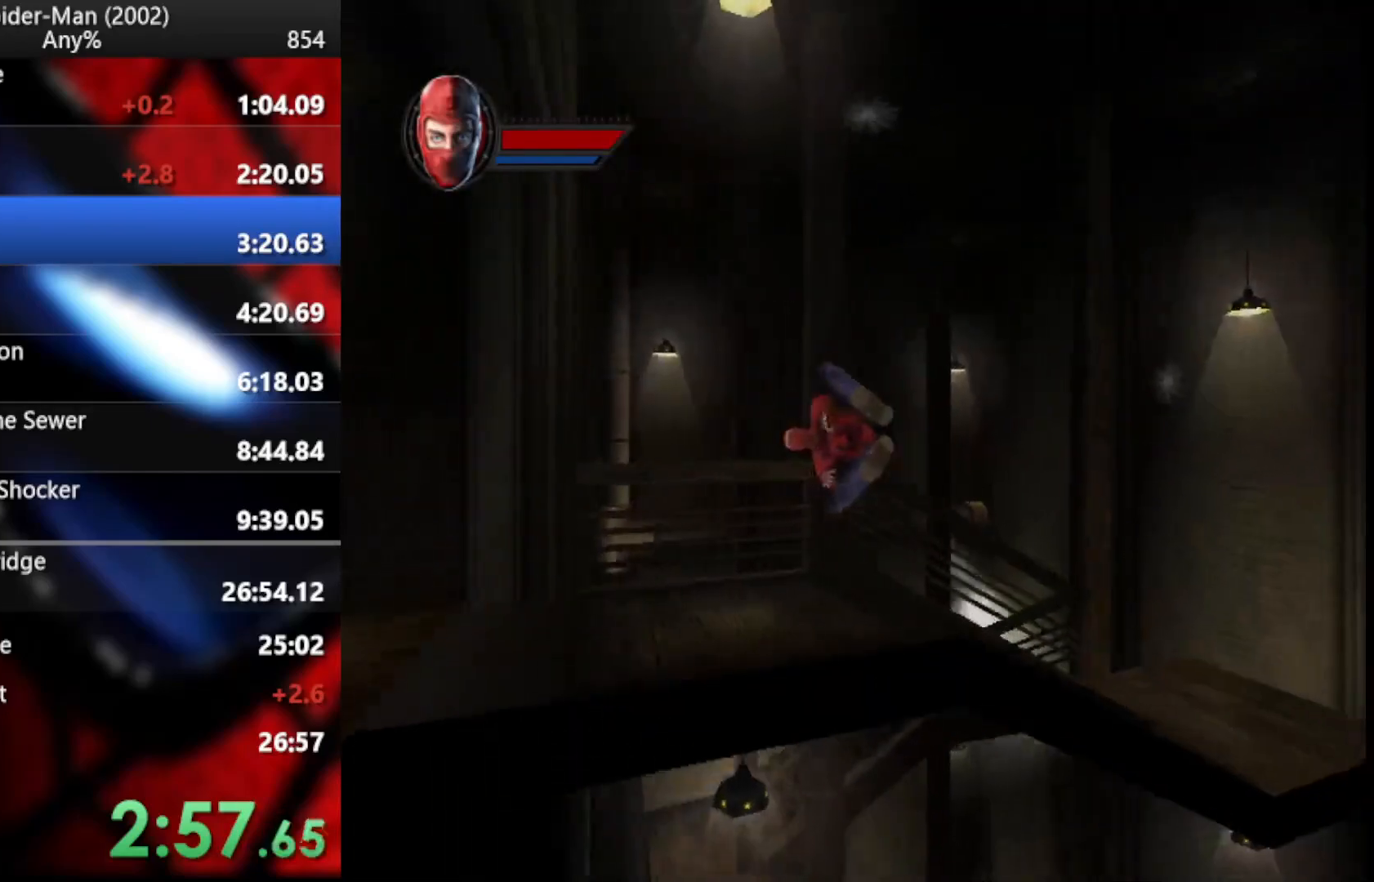
{"buttons": ["CROSS"], "left_stick": "down-left", "right_stick": "center", "button_events": [[102, "CROSS", "down"], [239, "CROSS", "up"], [444, "CROSS", "down"]]}
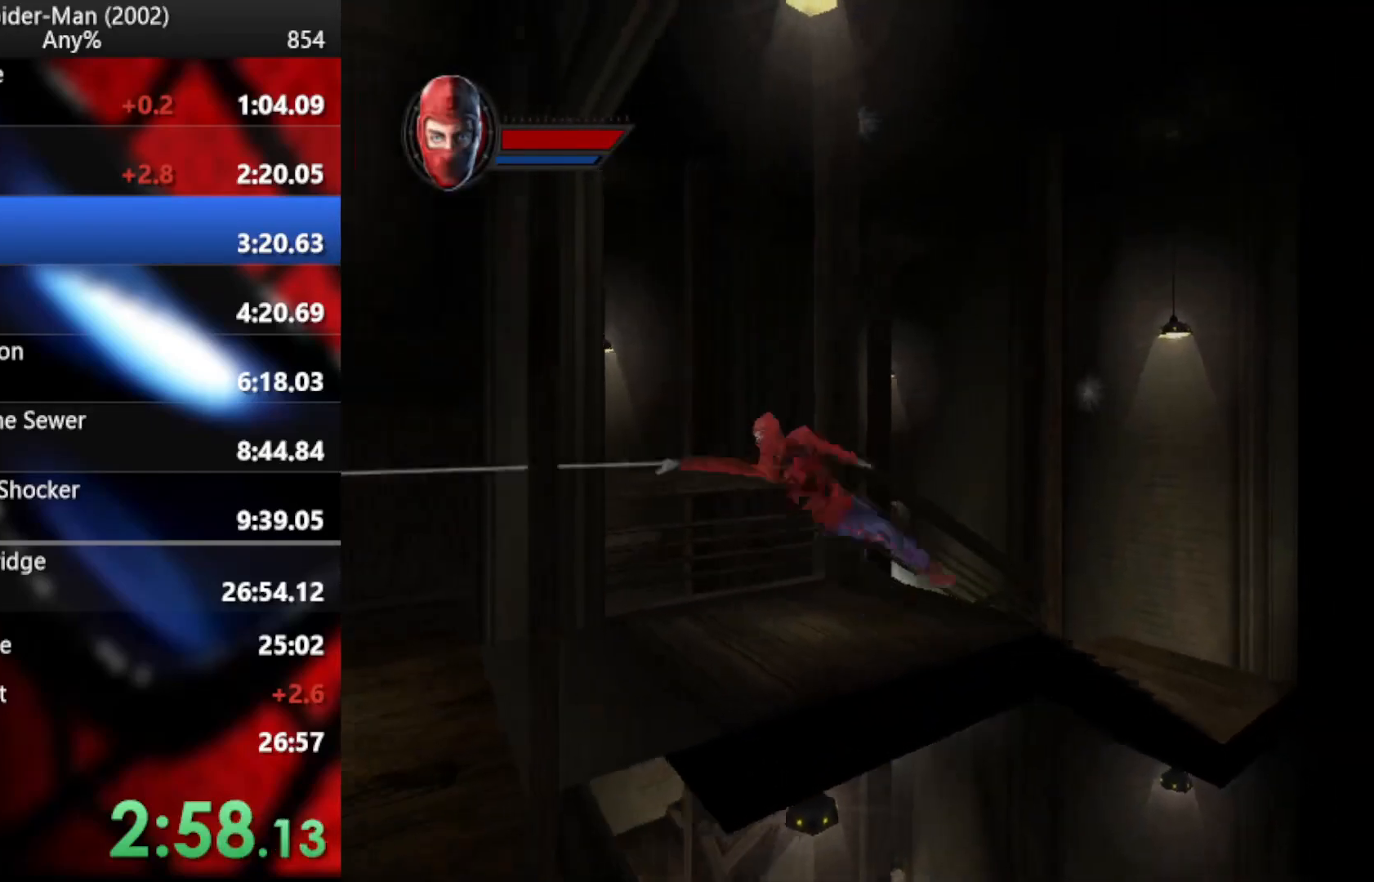
{"buttons": ["CROSS"], "left_stick": "down", "right_stick": "center", "button_events": [[51, "CROSS", "up"], [427, "CROSS", "down"]]}
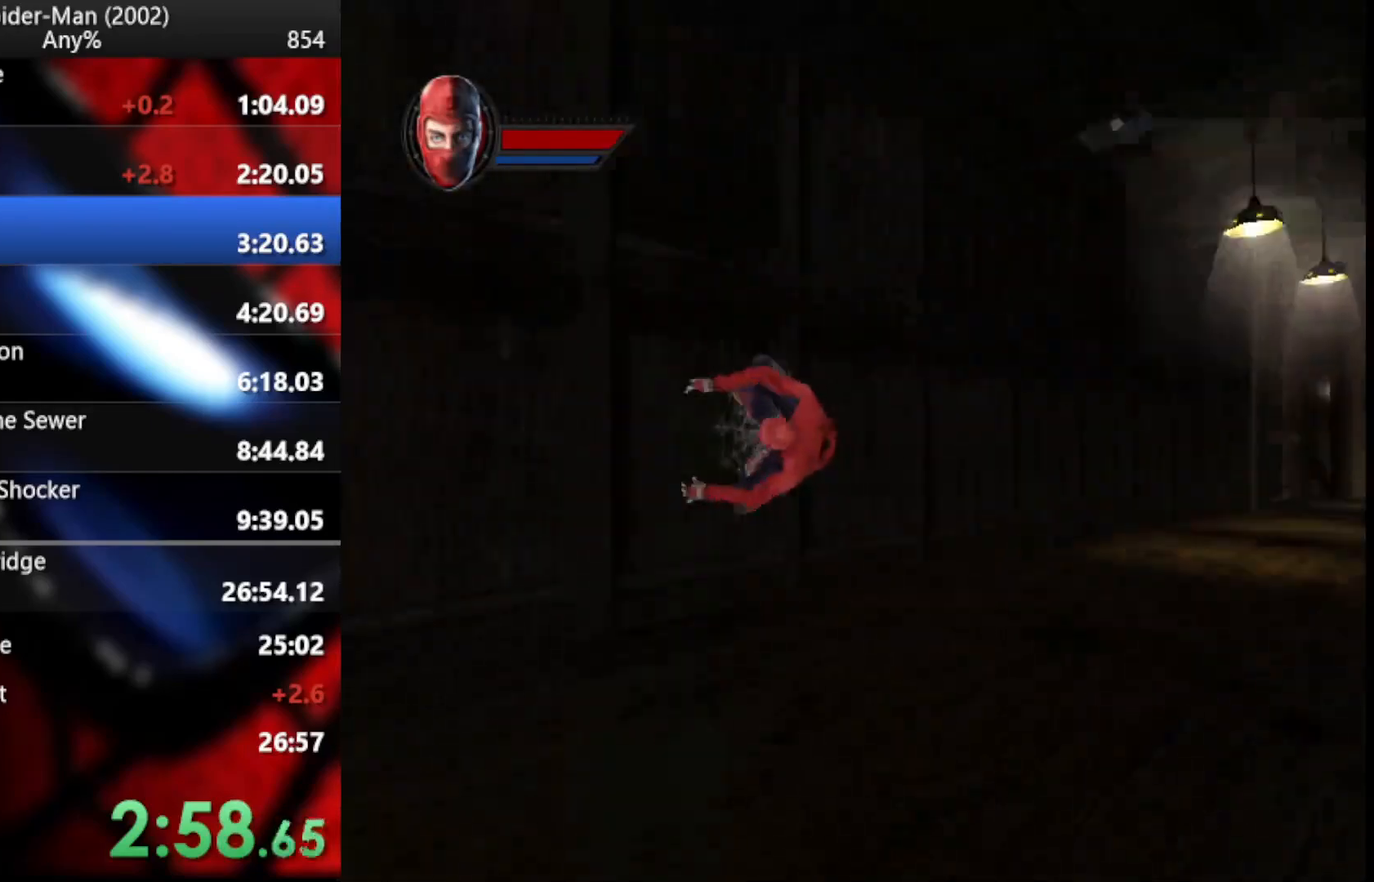
{"buttons": ["CROSS"], "left_stick": "left", "right_stick": "center", "button_events": [[68, "CROSS", "up"], [256, "CROSS", "down"], [375, "CROSS", "up"], [495, "CROSS", "down"]]}
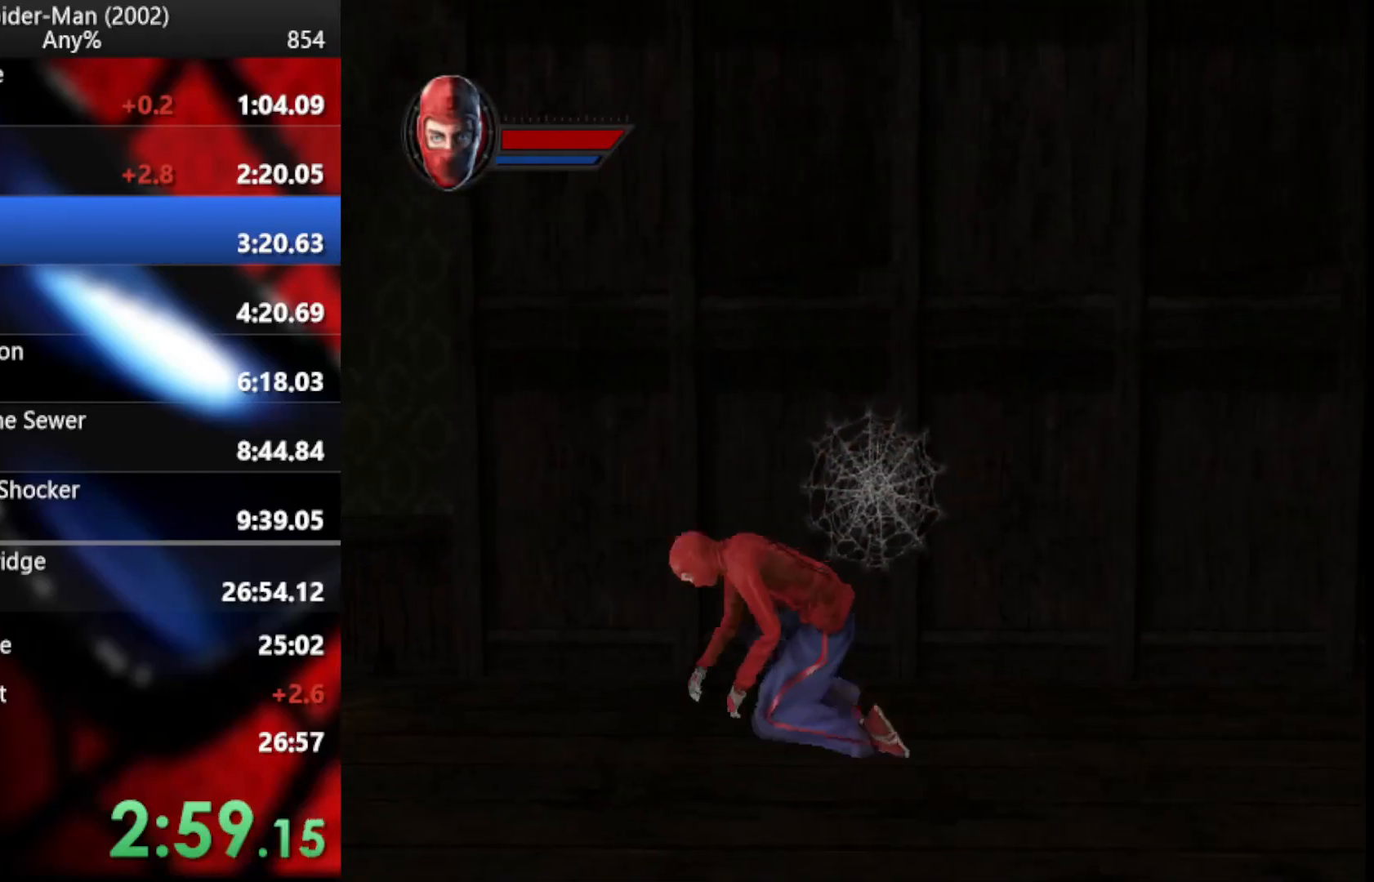
{"buttons": [], "left_stick": "down", "right_stick": "center", "button_events": [[153, "CROSS", "up"], [273, "CROSS", "down"], [409, "CROSS", "up"]]}
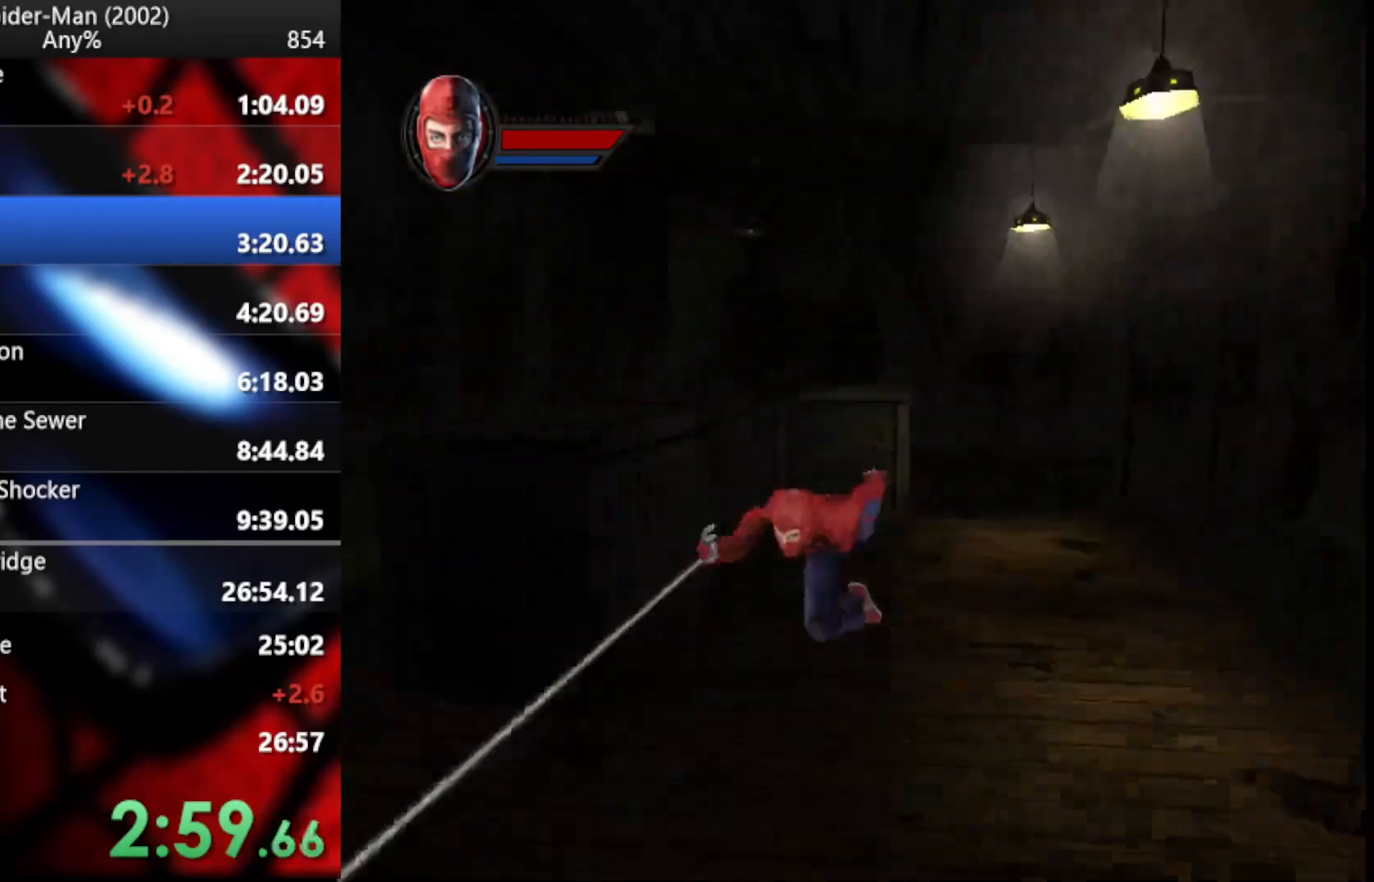
{"buttons": [], "left_stick": "down", "right_stick": "center", "button_events": [[153, "CROSS", "down"], [290, "CROSS", "up"]]}
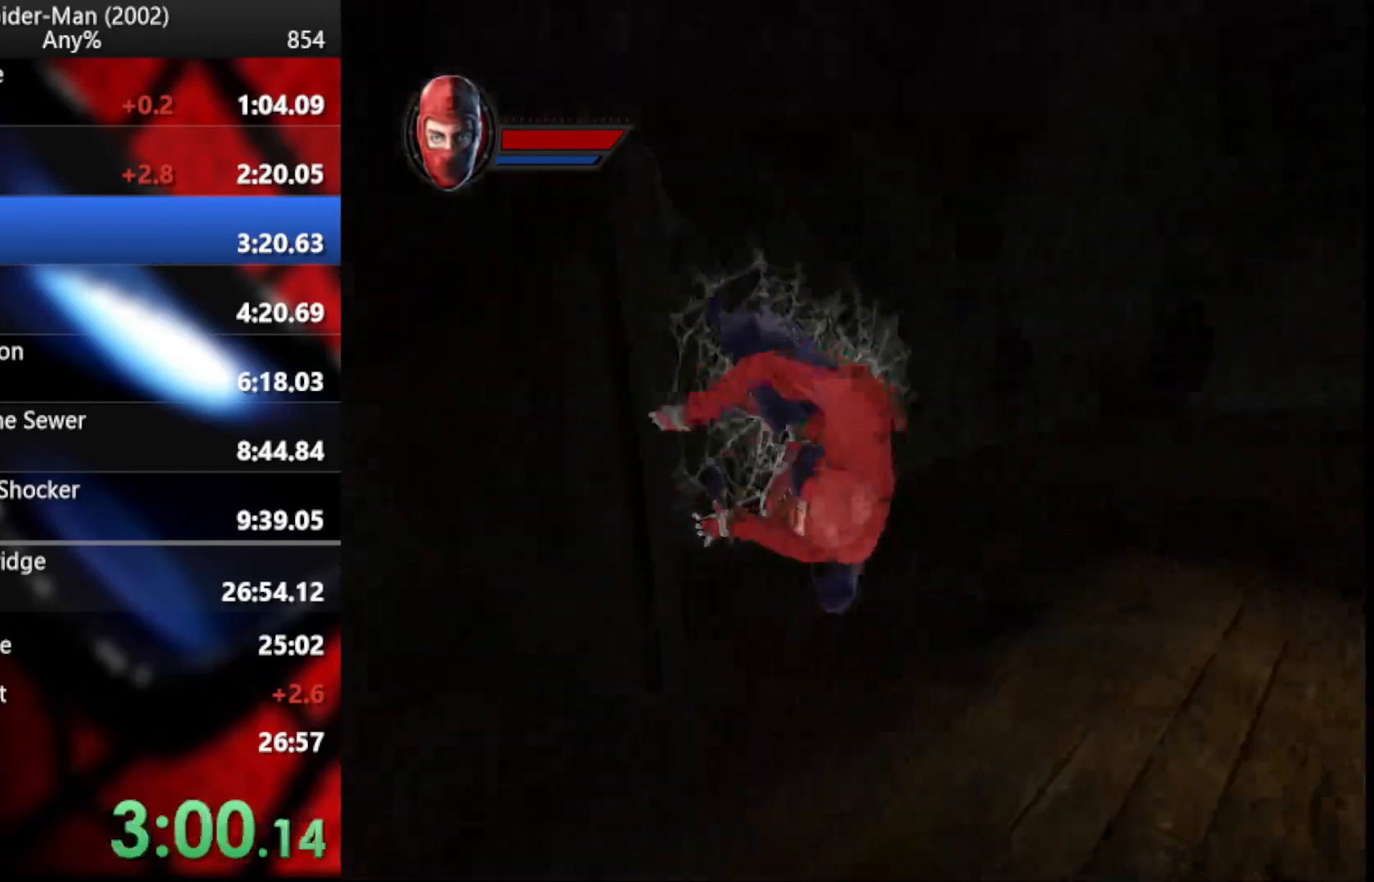
{"buttons": ["CROSS"], "left_stick": "up-left", "right_stick": "center", "button_events": [[153, "CROSS", "down"], [290, "CROSS", "up"], [478, "CROSS", "down"]]}
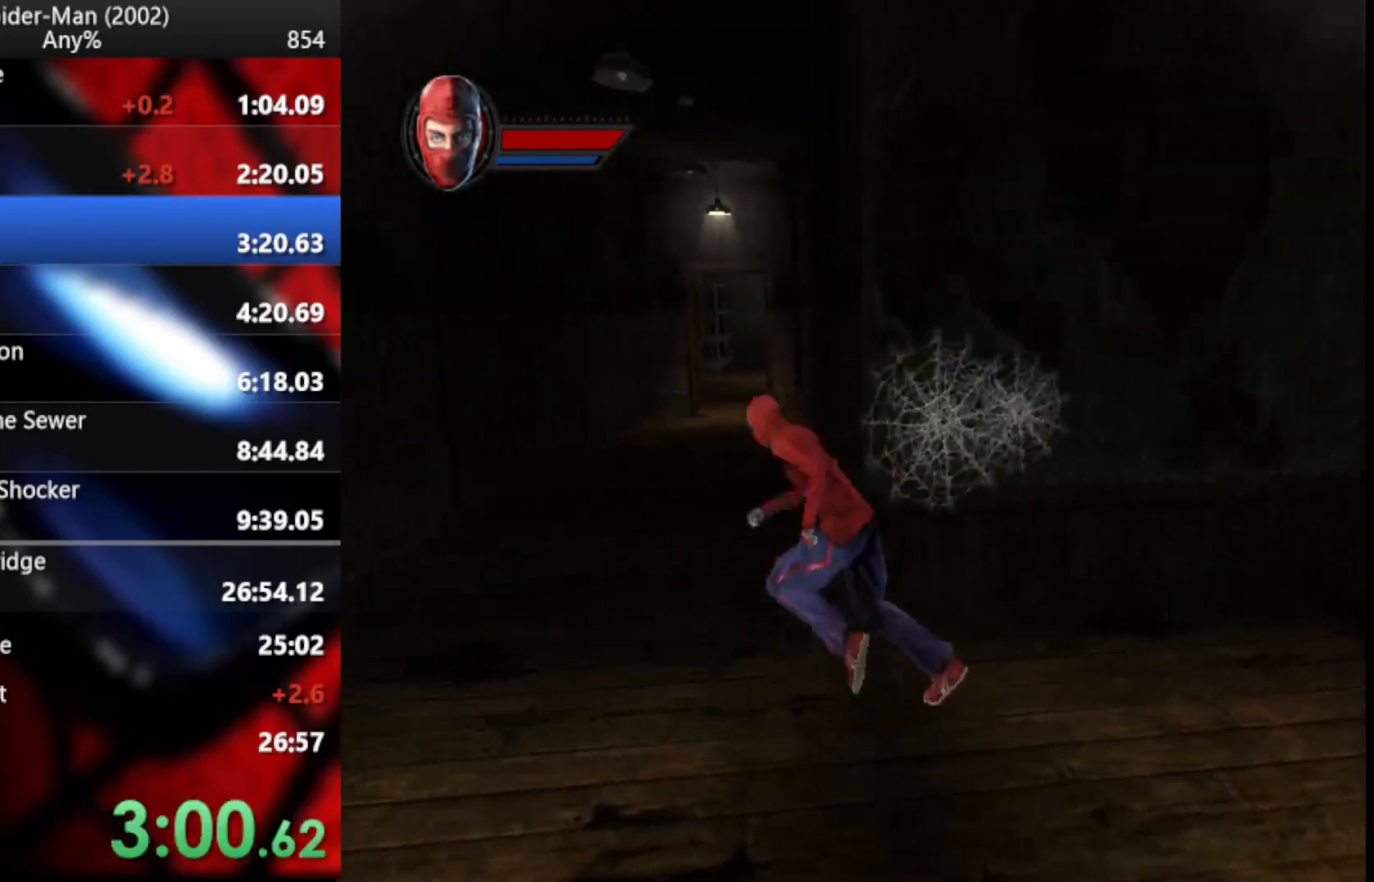
{"buttons": [], "left_stick": "up", "right_stick": "center", "button_events": [[102, "CROSS", "up"]]}